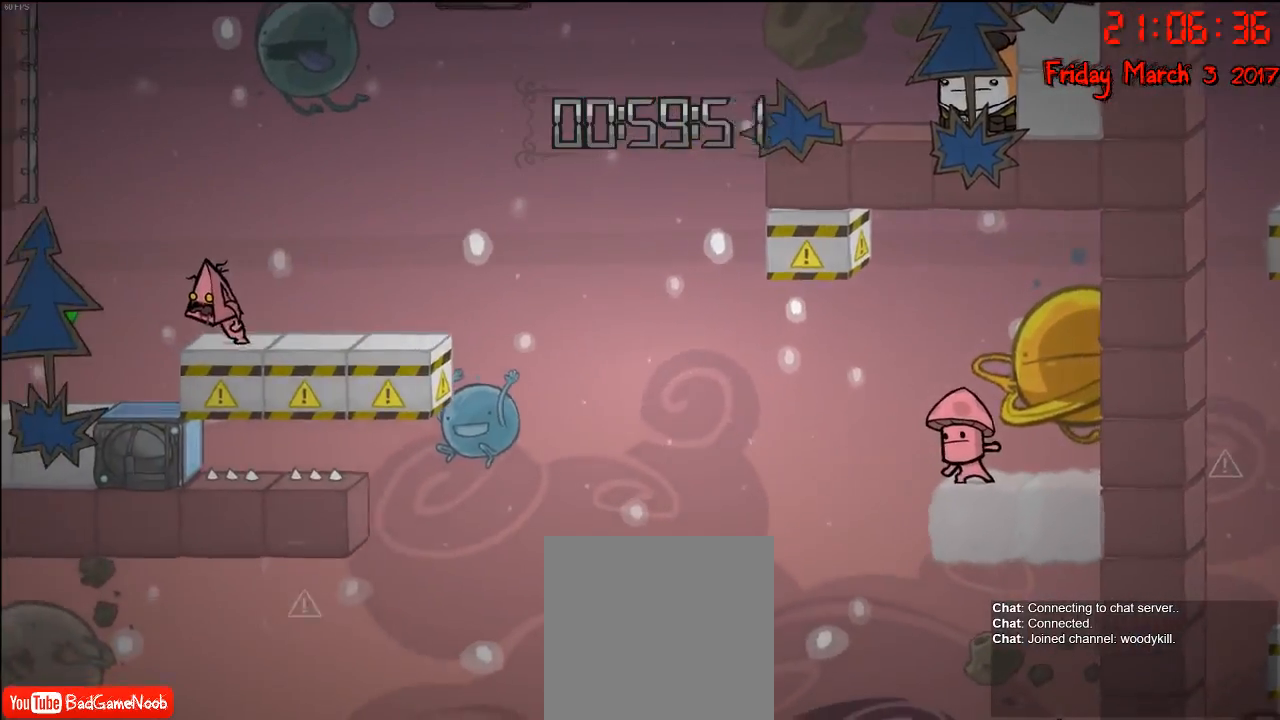
Gameplay with a controller (Xbox layout); each line is a JSON object with the inputs held at the frame after it. "events" lists button and stick changes between this image and that frame as [ms after this image, input, new state], when the widget could be followed in between.
{"buttons": [], "left_stick": "center", "right_stick": "center", "events": [[317, "left_stick", "center"], [400, "left_stick", "right"], [500, "left_stick", "center"]]}
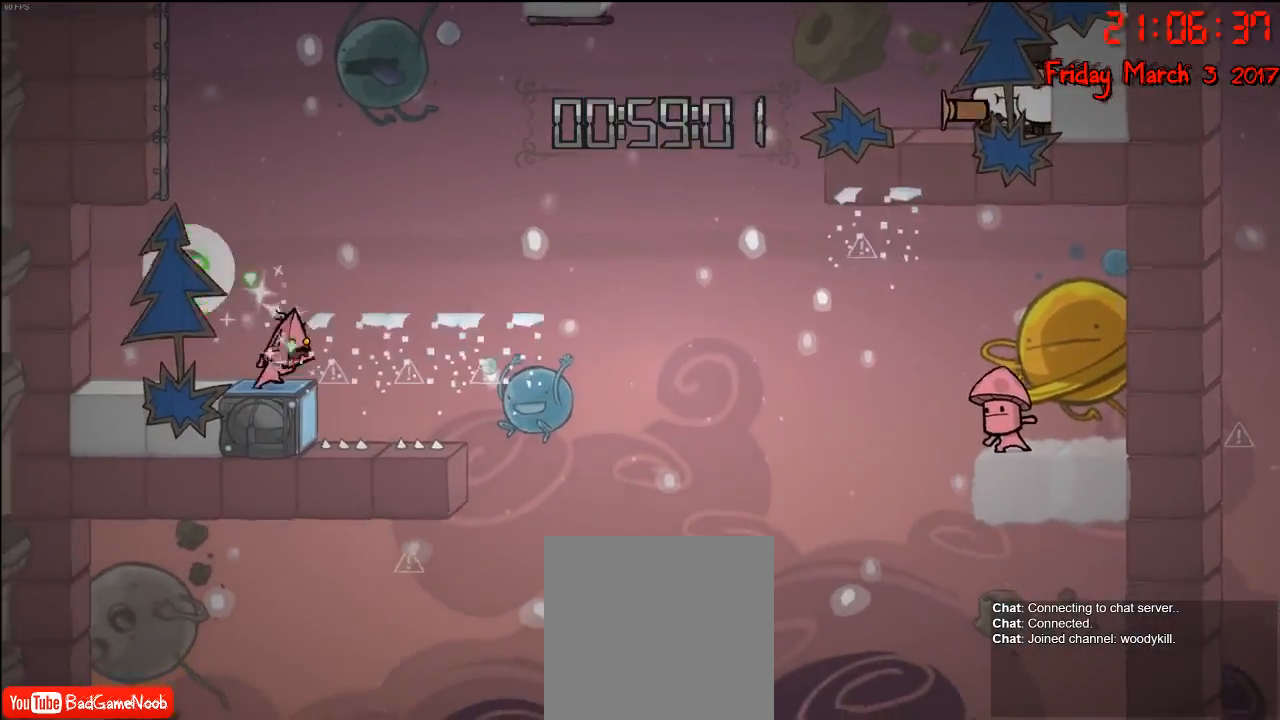
{"buttons": [], "left_stick": "center", "right_stick": "center", "events": []}
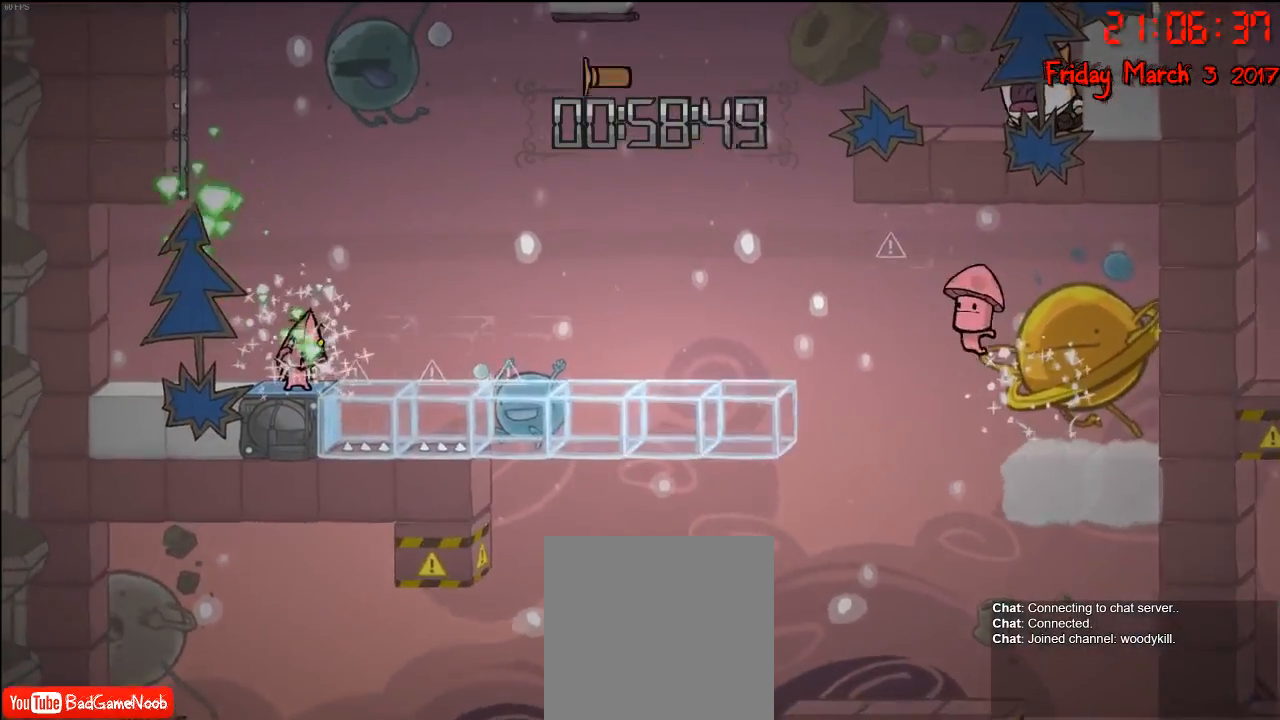
{"buttons": [], "left_stick": "center", "right_stick": "center", "events": []}
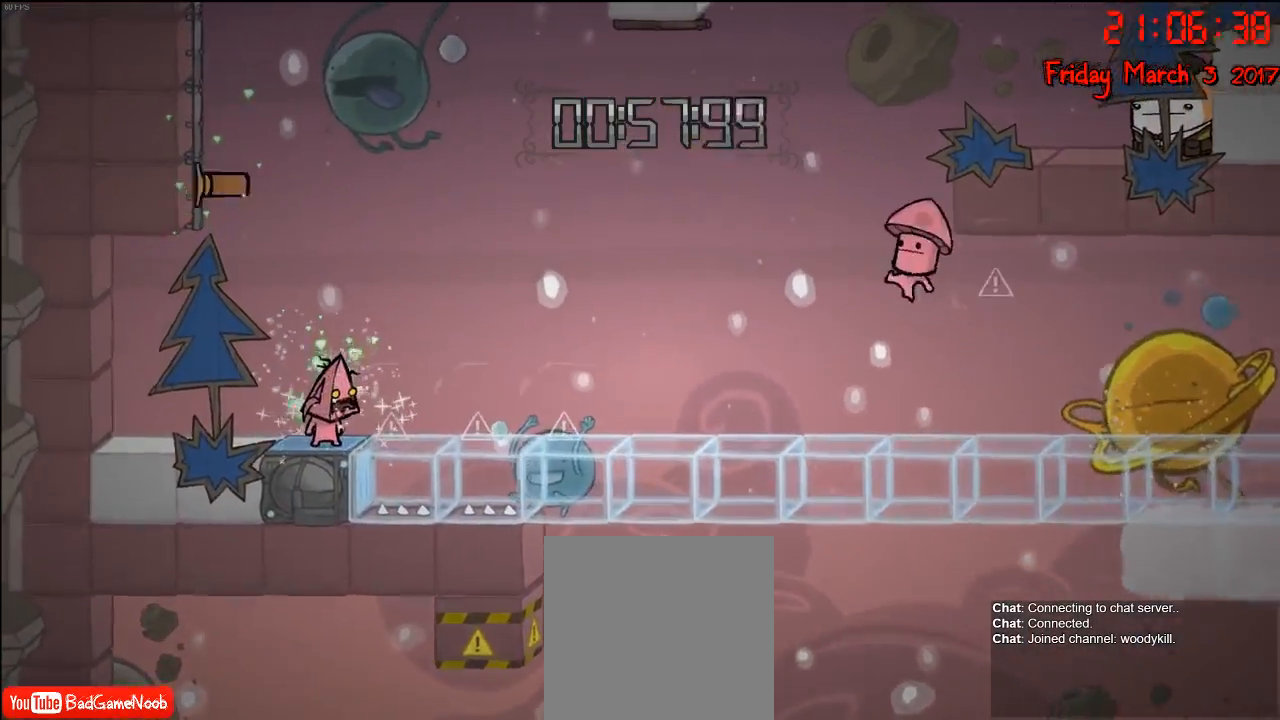
{"buttons": [], "left_stick": "center", "right_stick": "center", "events": []}
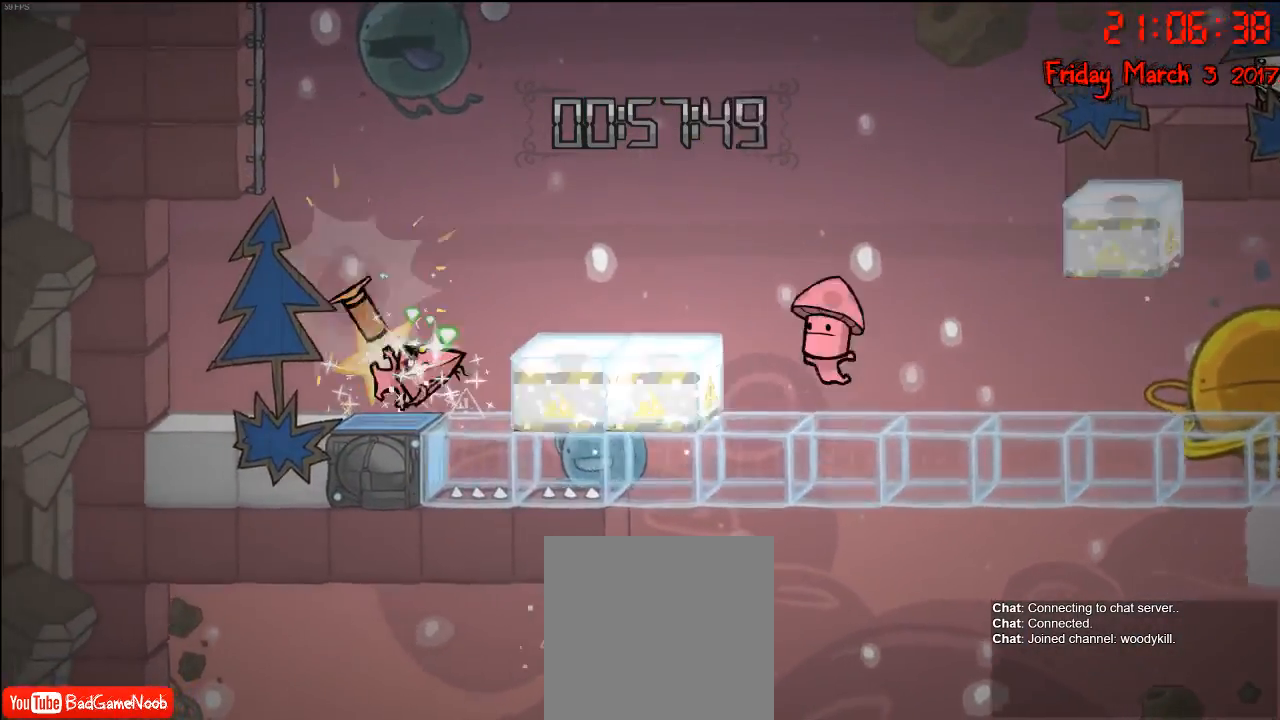
{"buttons": [], "left_stick": "left", "right_stick": "center", "events": [[467, "left_stick", "left"]]}
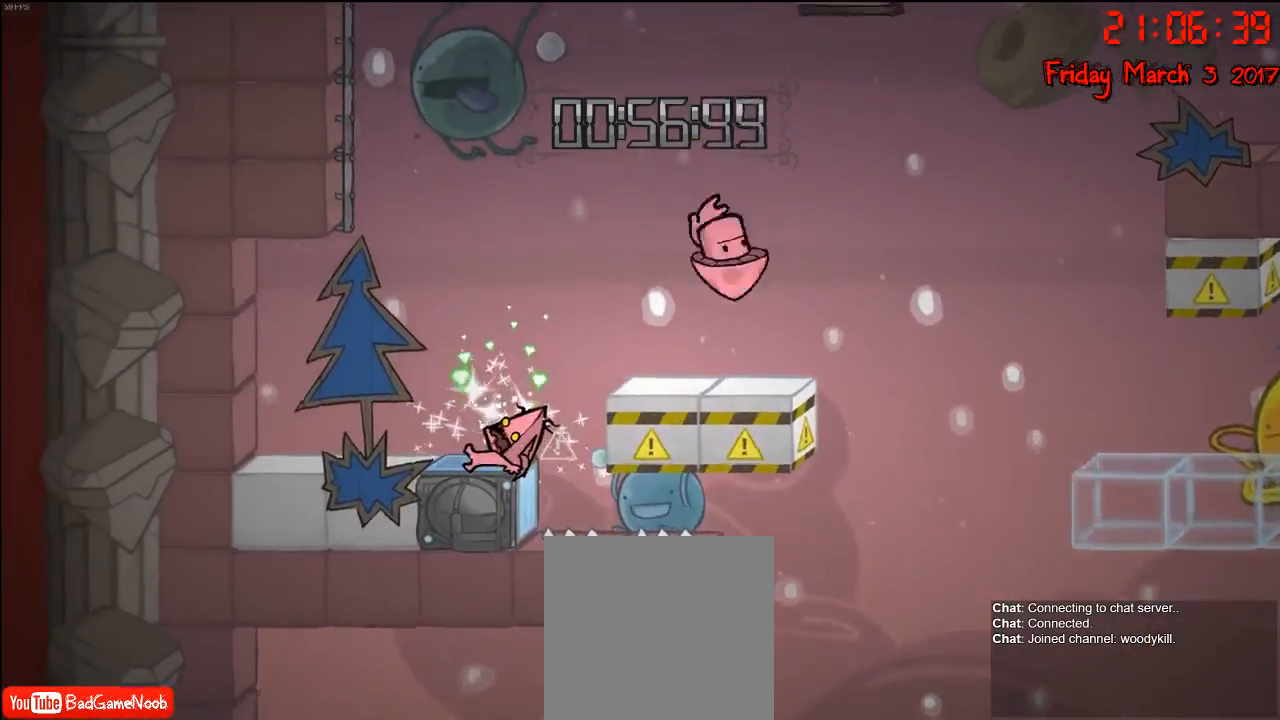
{"buttons": [], "left_stick": "center", "right_stick": "center", "events": [[150, "left_stick", "center"]]}
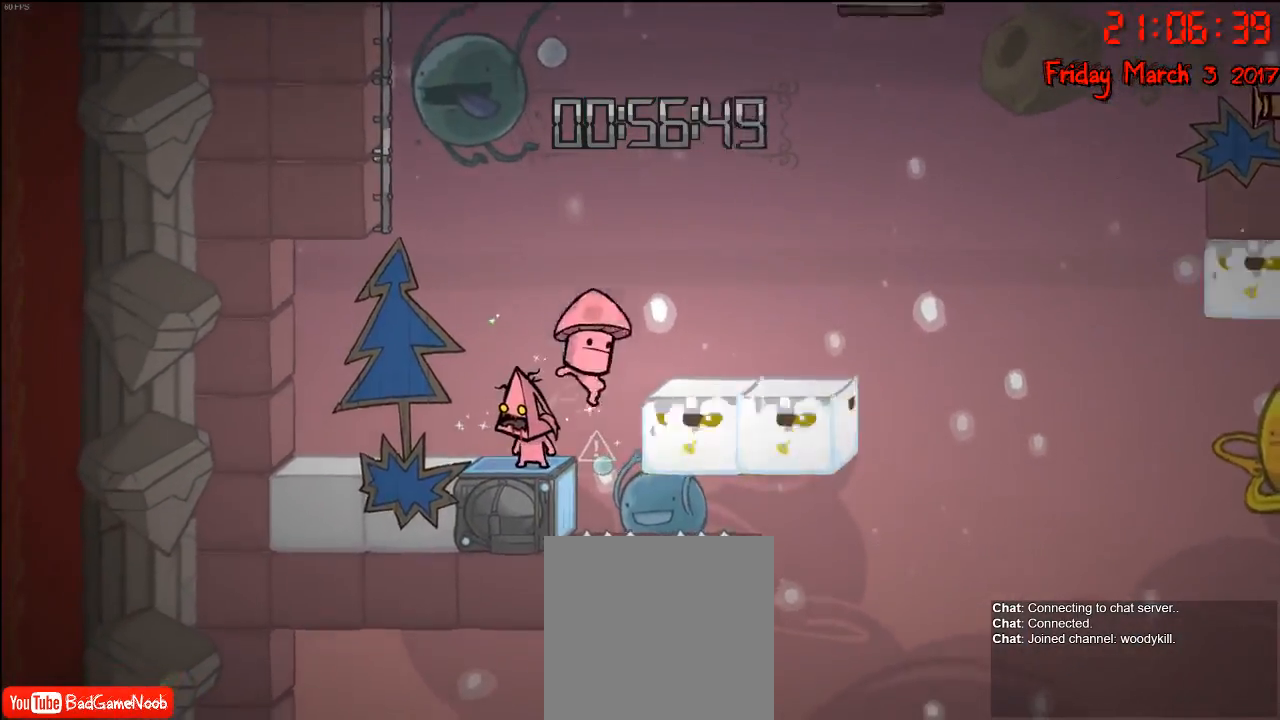
{"buttons": [], "left_stick": "left", "right_stick": "center", "events": [[433, "left_stick", "left"]]}
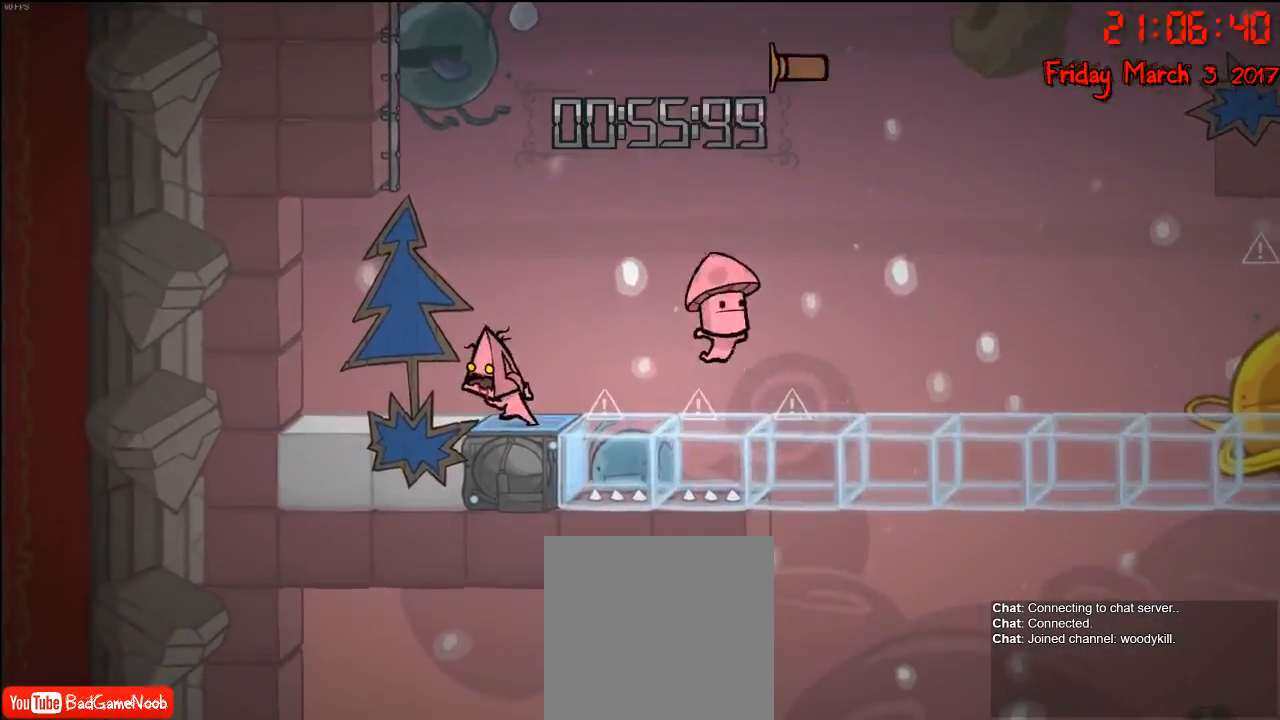
{"buttons": [], "left_stick": "center", "right_stick": "center", "events": [[100, "left_stick", "center"], [250, "left_stick", "right"], [500, "left_stick", "center"]]}
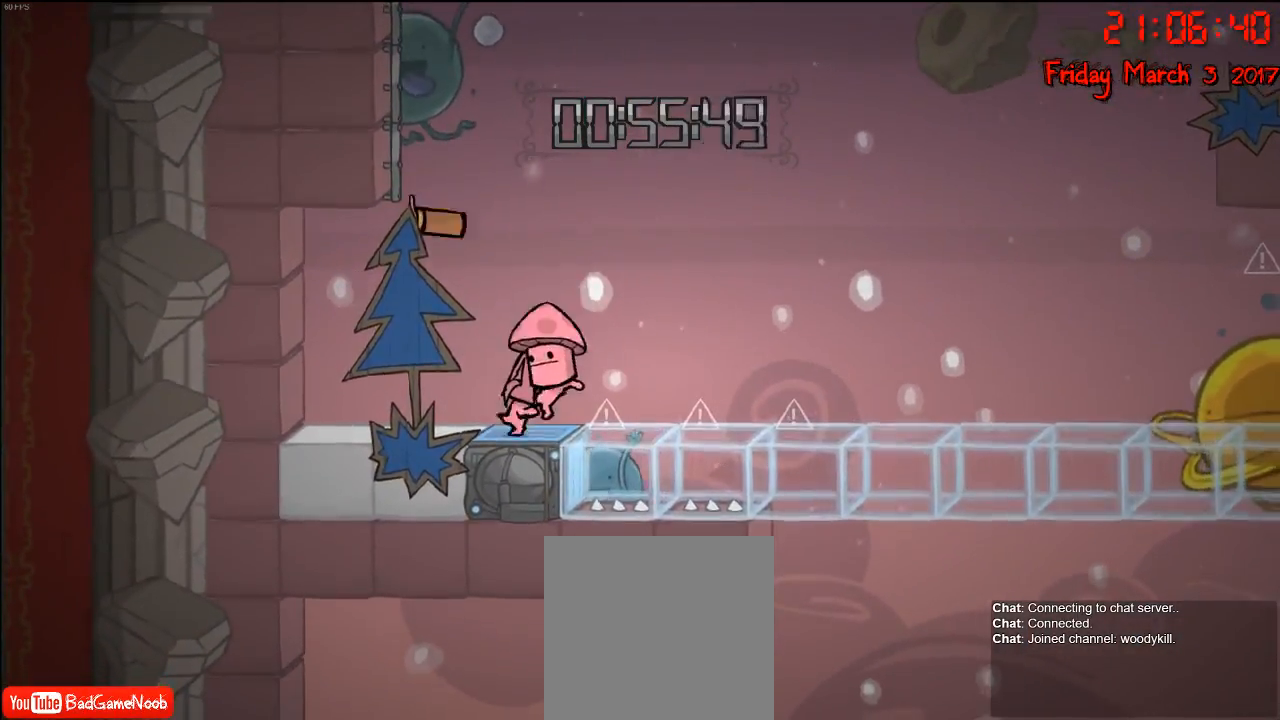
{"buttons": [], "left_stick": "center", "right_stick": "center", "events": [[100, "left_stick", "left"], [117, "A", "down"], [333, "A", "up"], [467, "left_stick", "center"]]}
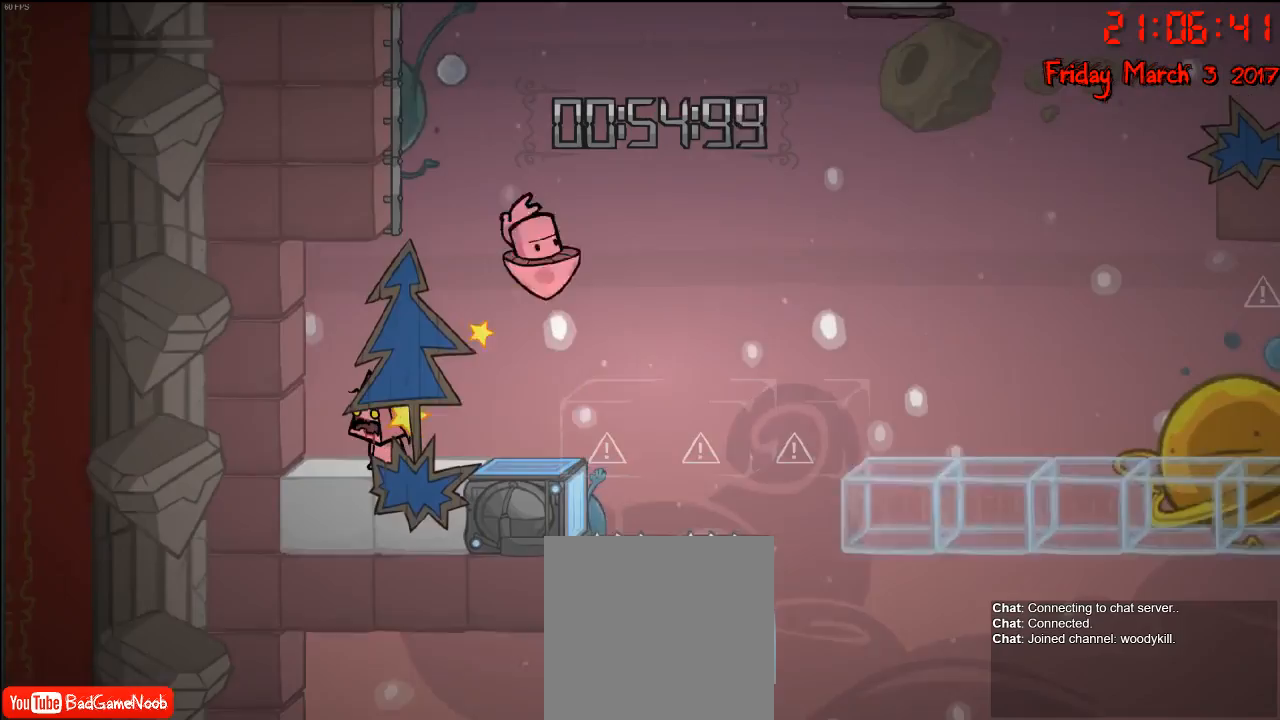
{"buttons": [], "left_stick": "right", "right_stick": "center", "events": [[283, "left_stick", "left"], [433, "left_stick", "right"]]}
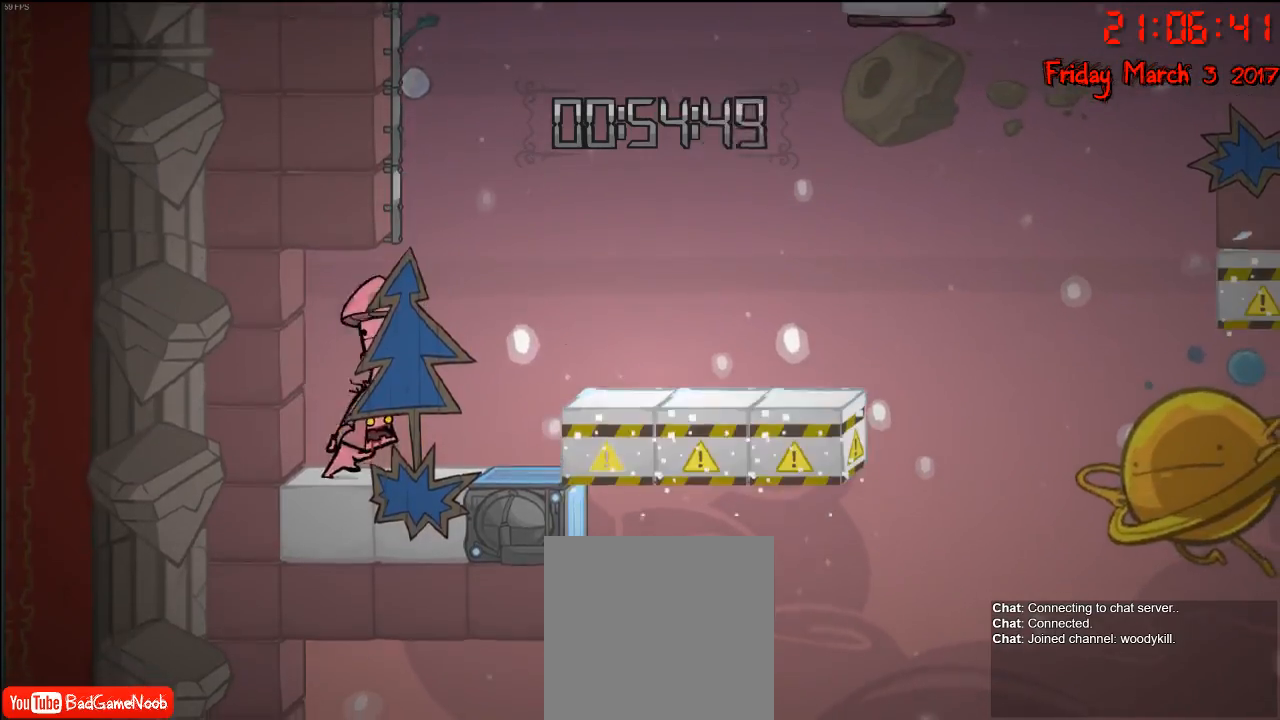
{"buttons": [], "left_stick": "right", "right_stick": "center", "events": [[183, "left_stick", "center"], [250, "left_stick", "right"]]}
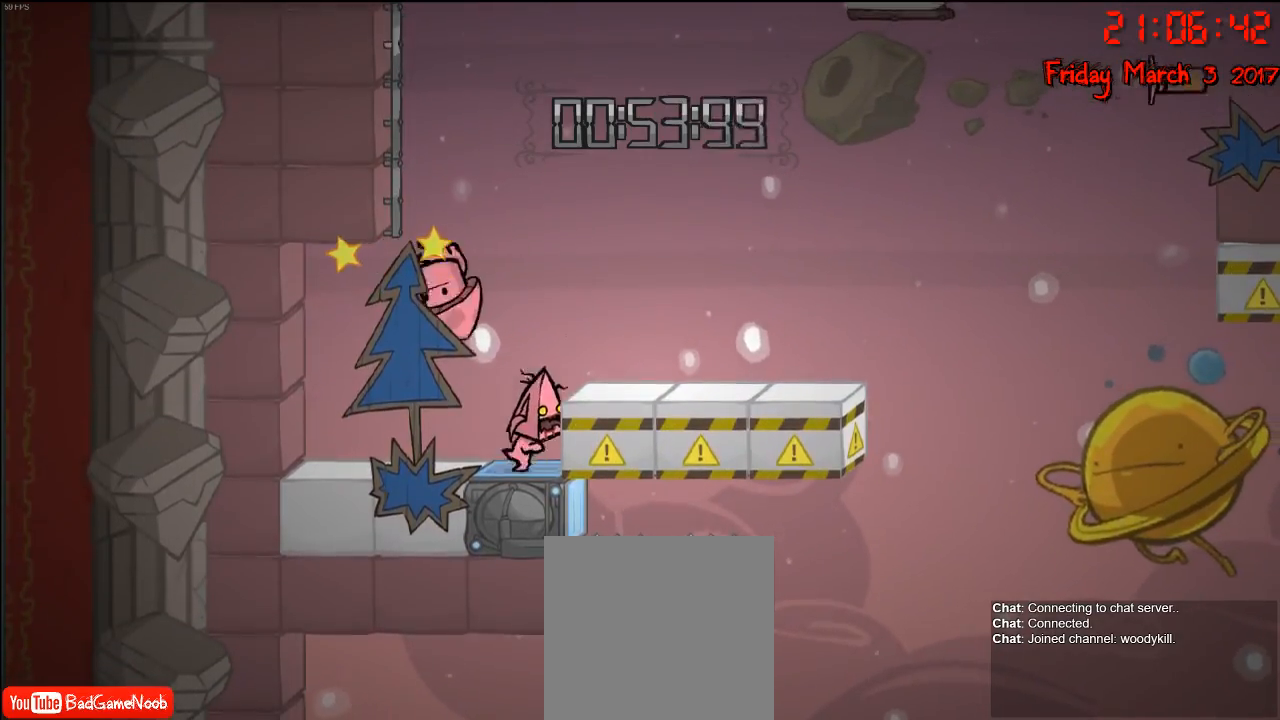
{"buttons": [], "left_stick": "left", "right_stick": "center", "events": [[17, "left_stick", "center"], [433, "left_stick", "left"]]}
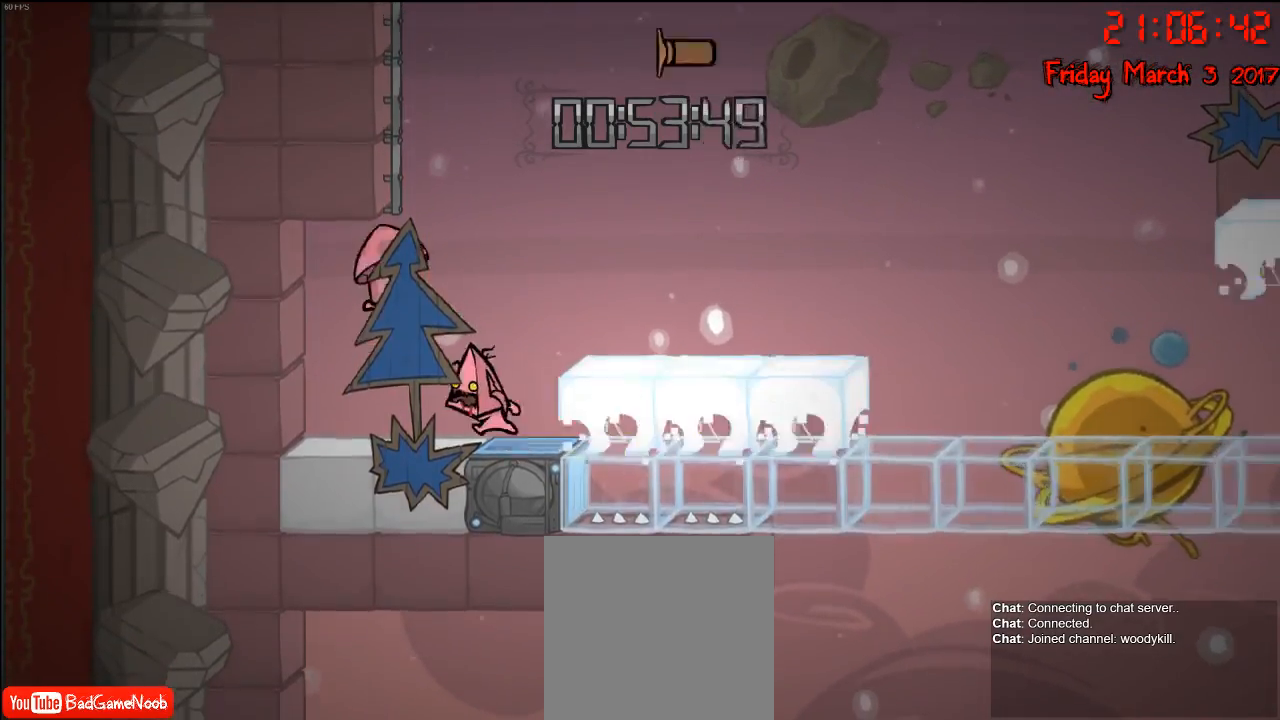
{"buttons": [], "left_stick": "center", "right_stick": "center", "events": [[67, "left_stick", "center"], [150, "left_stick", "left"], [500, "left_stick", "center"]]}
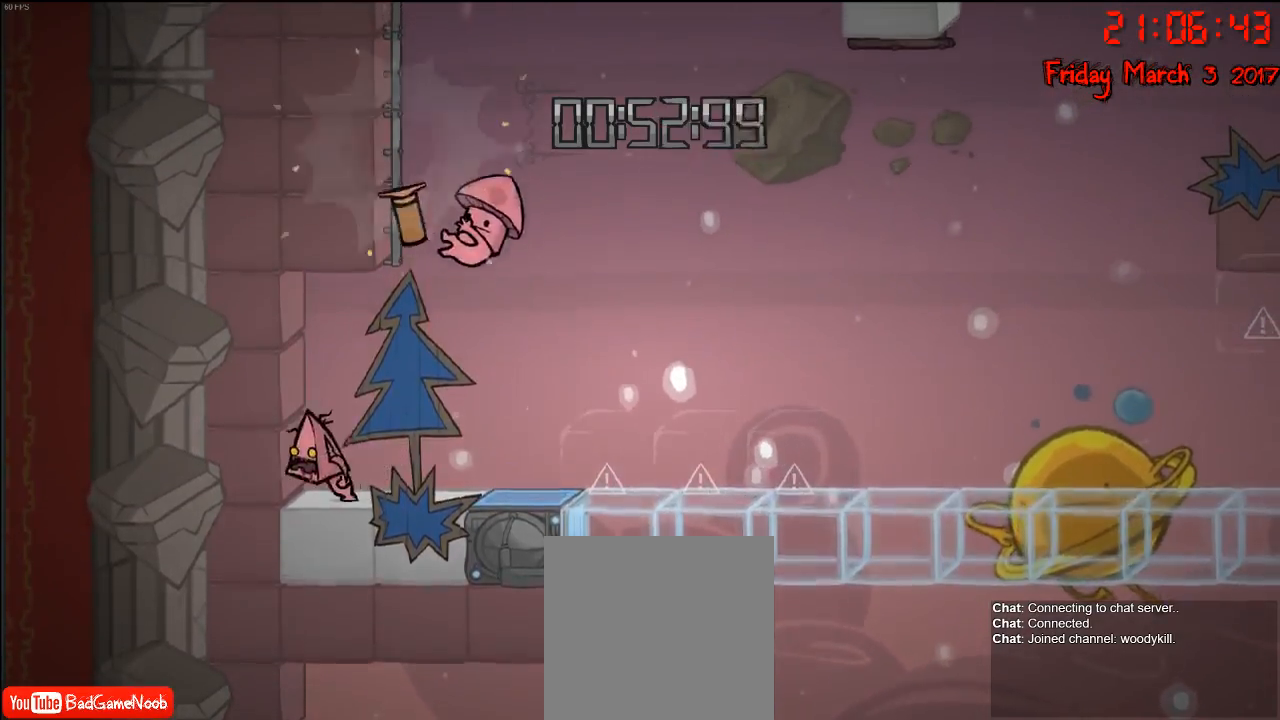
{"buttons": [], "left_stick": "center", "right_stick": "center", "events": [[117, "left_stick", "right"], [333, "left_stick", "center"]]}
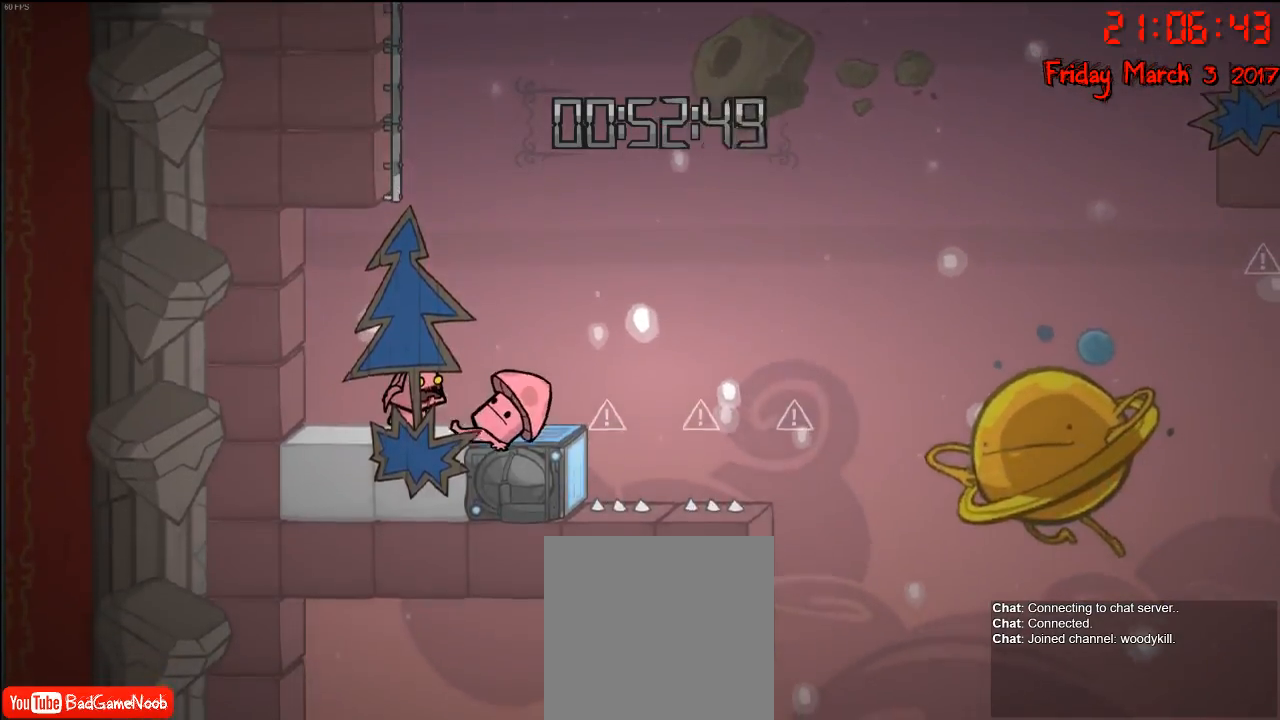
{"buttons": ["A"], "left_stick": "left", "right_stick": "center", "events": [[100, "A", "down"], [183, "left_stick", "right"], [267, "A", "up"], [367, "left_stick", "center"], [383, "A", "down"], [483, "left_stick", "left"]]}
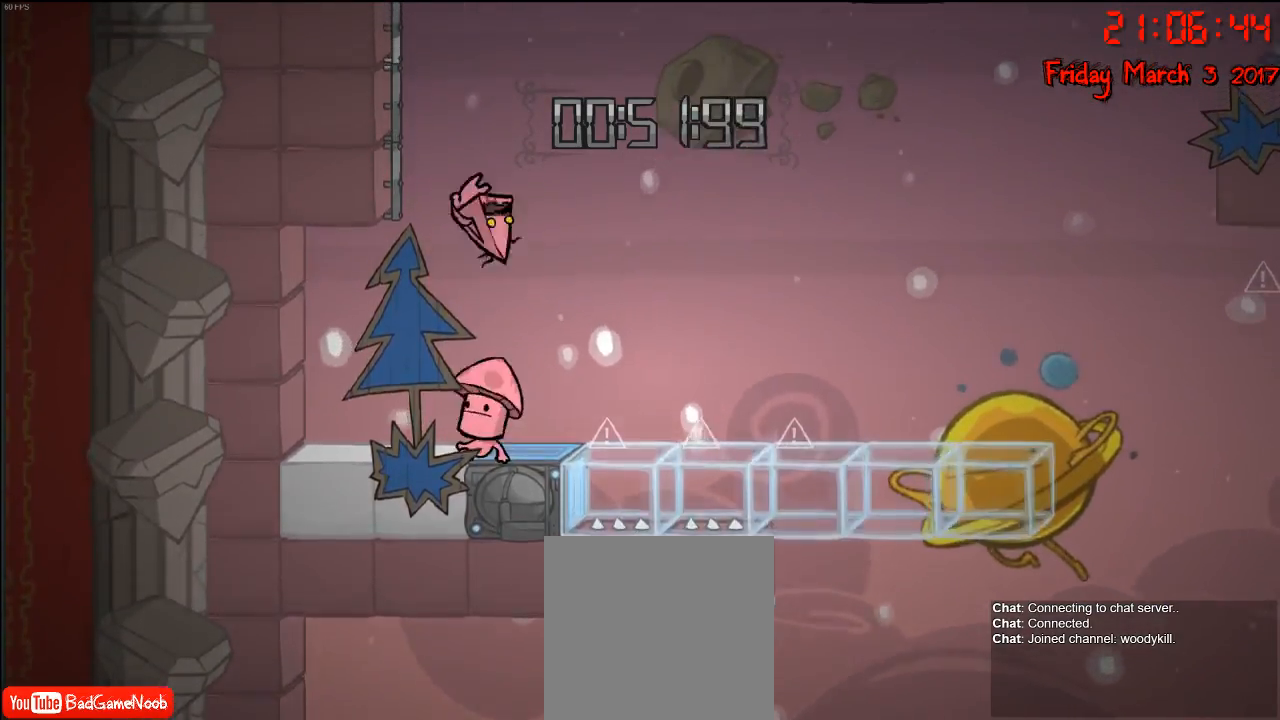
{"buttons": ["A"], "left_stick": "up-left", "right_stick": "center", "events": [[50, "A", "up"], [83, "R2", "down"], [267, "left_stick", "up-left"], [417, "A", "down"], [467, "R2", "up"]]}
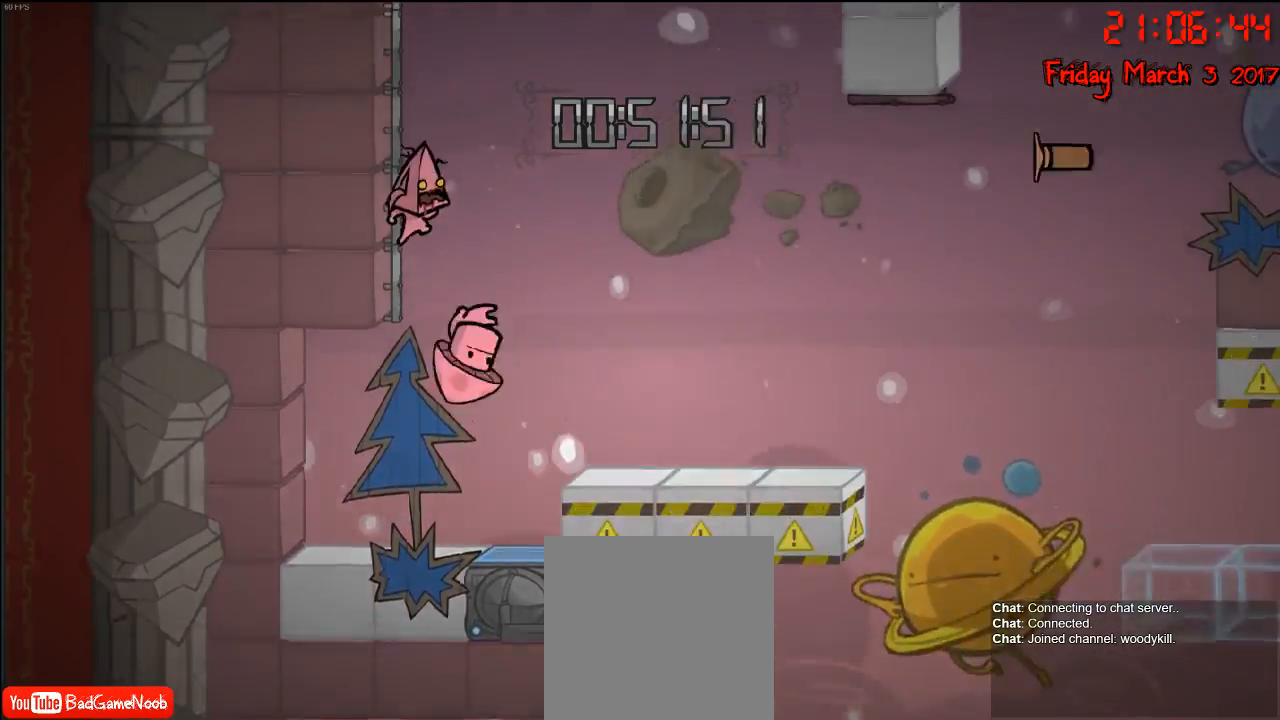
{"buttons": ["R2"], "left_stick": "up-left", "right_stick": "center", "events": [[33, "A", "up"], [117, "A", "down"], [333, "A", "up"], [367, "R2", "down"]]}
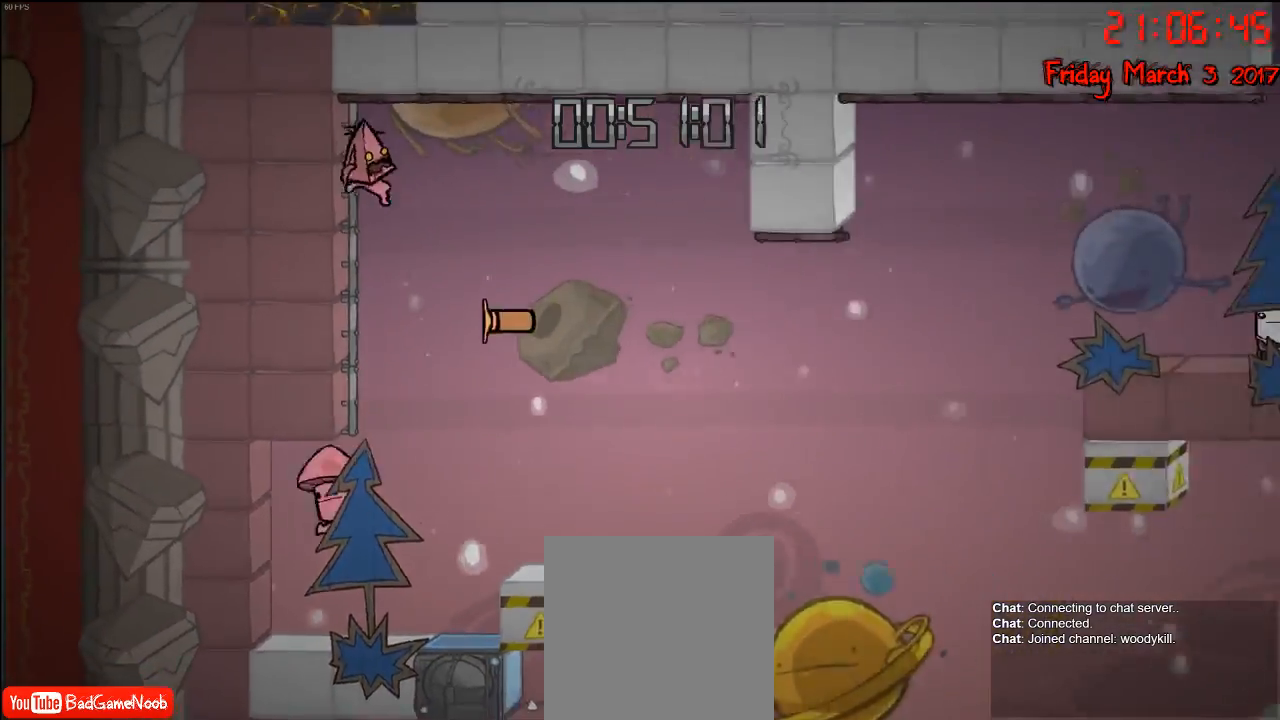
{"buttons": ["R2"], "left_stick": "up-left", "right_stick": "center", "events": []}
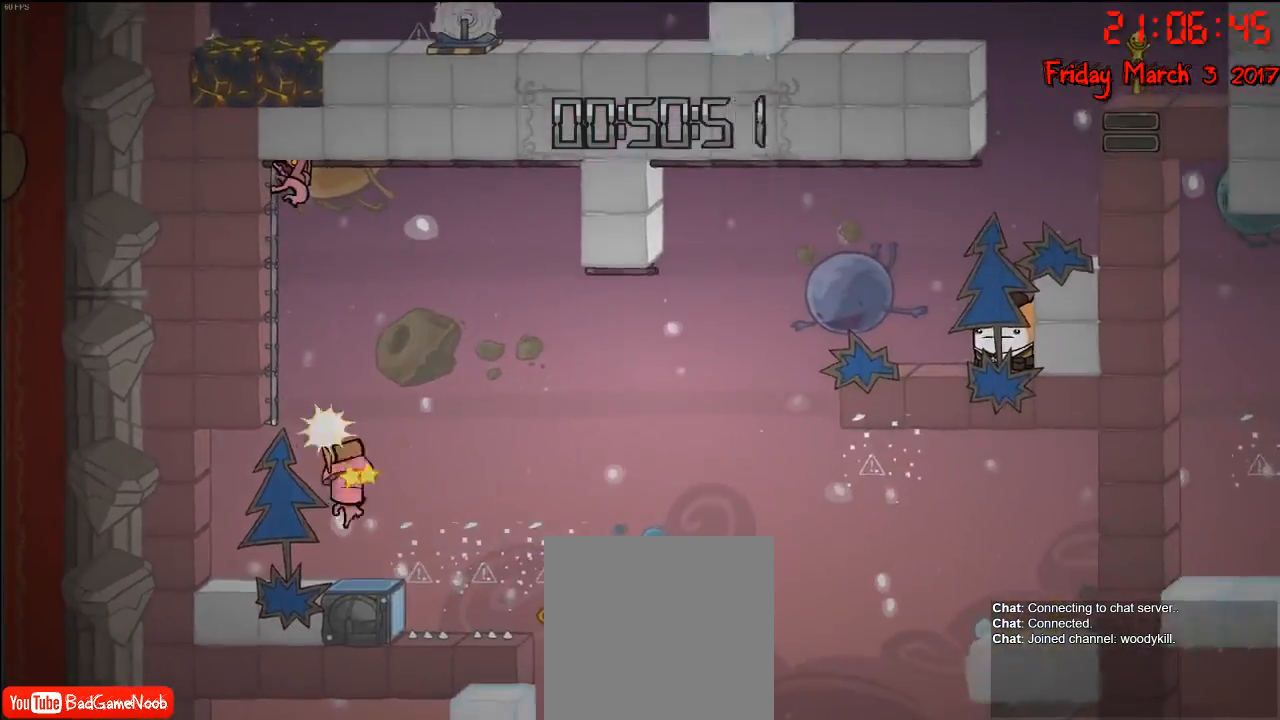
{"buttons": ["R2"], "left_stick": "up", "right_stick": "center", "events": [[33, "left_stick", "center"], [350, "left_stick", "up"]]}
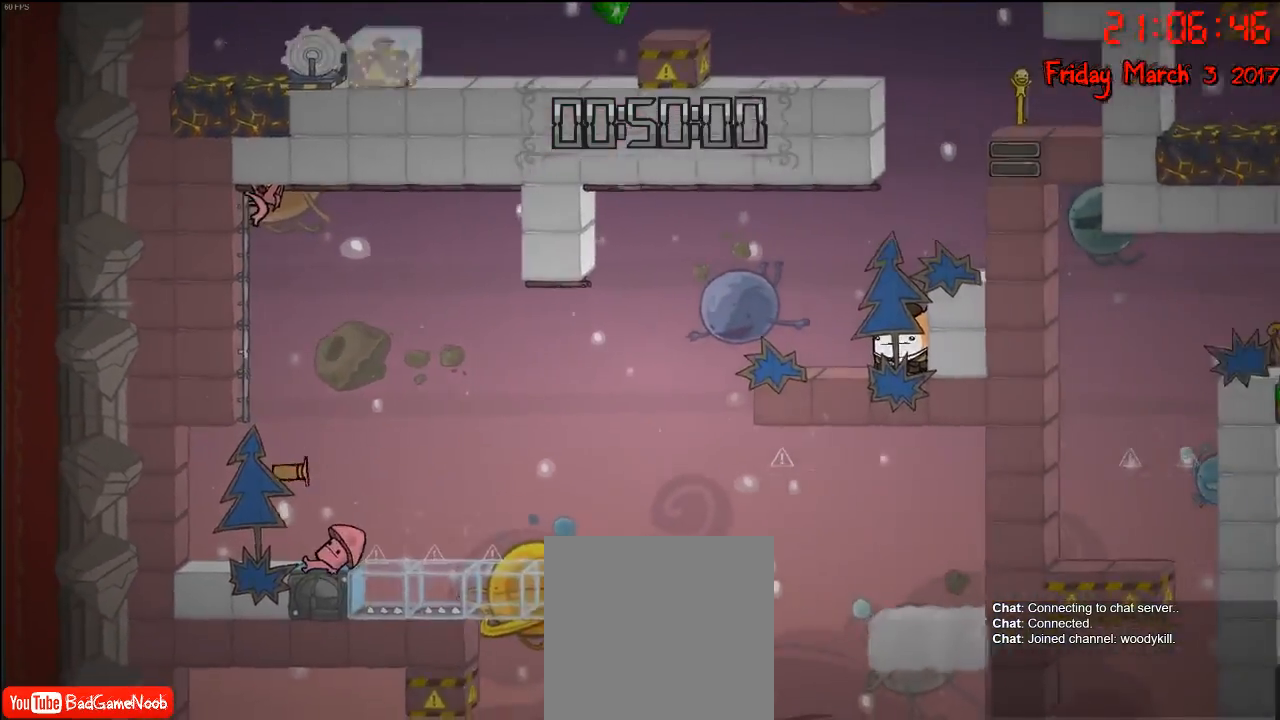
{"buttons": ["R2"], "left_stick": "down", "right_stick": "center", "events": [[300, "left_stick", "center"], [433, "left_stick", "down"]]}
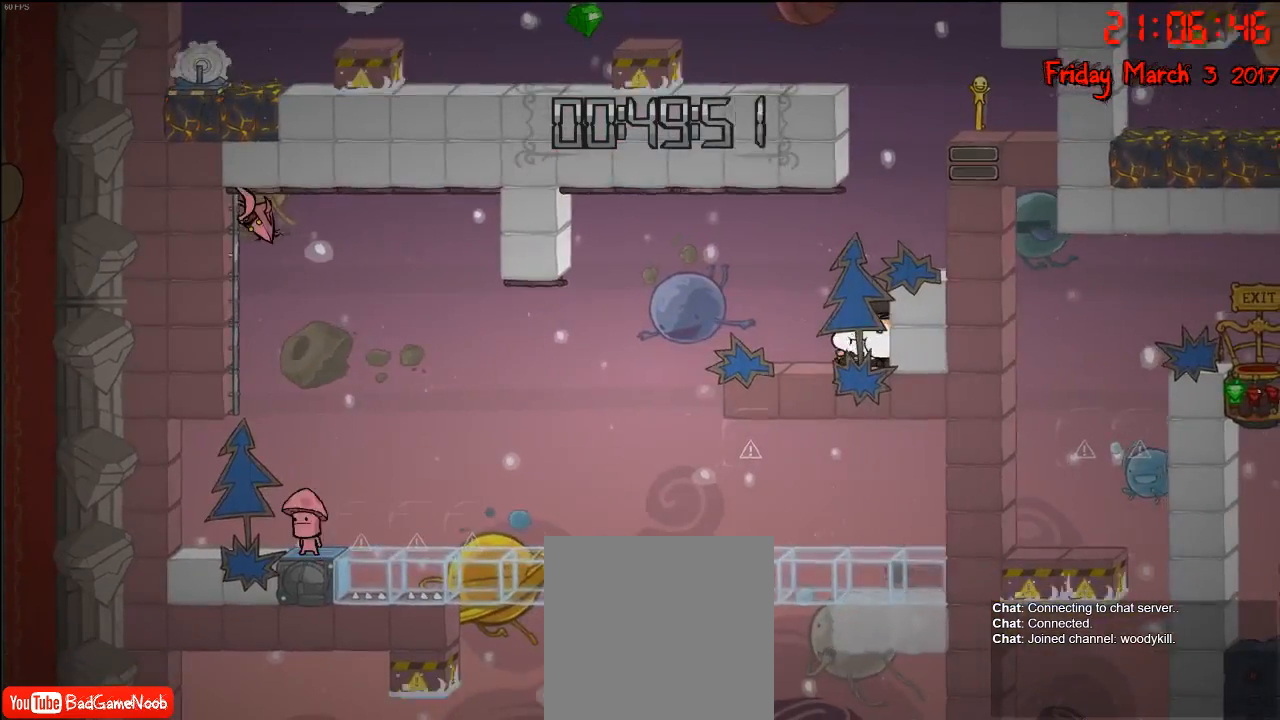
{"buttons": ["R2"], "left_stick": "center", "right_stick": "center", "events": [[167, "left_stick", "center"], [333, "left_stick", "down"], [500, "left_stick", "center"]]}
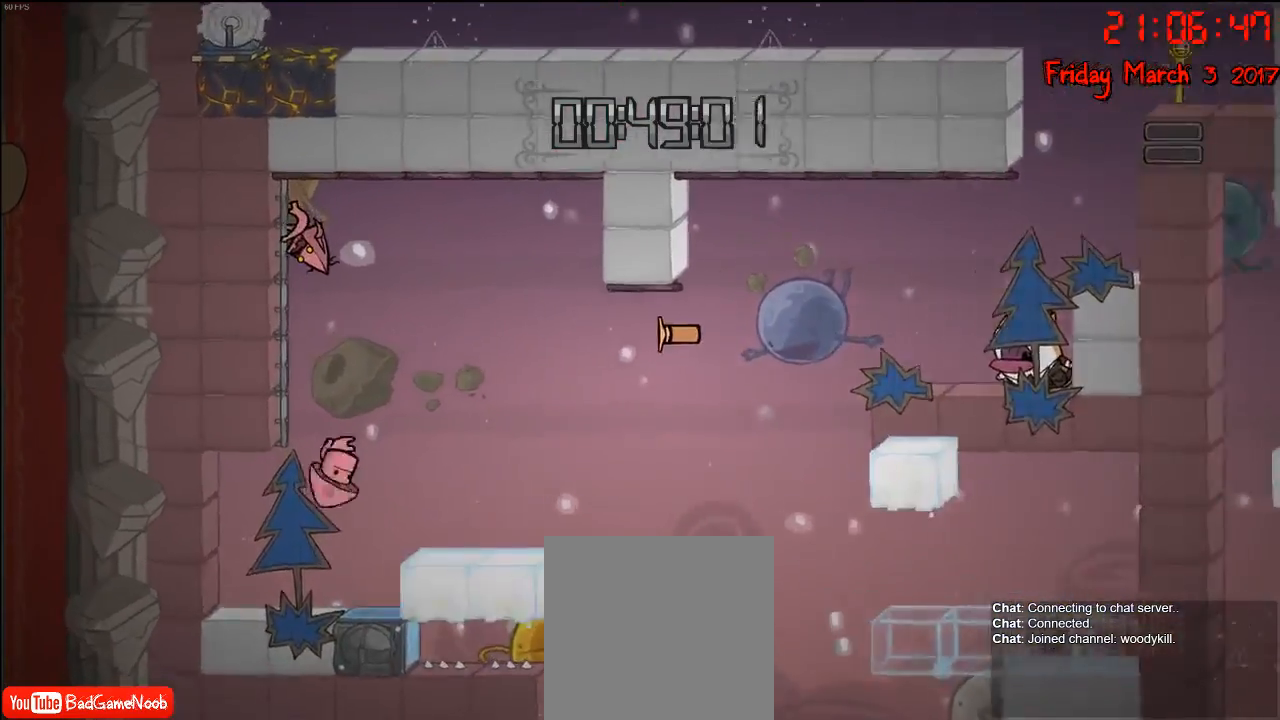
{"buttons": ["R2"], "left_stick": "center", "right_stick": "center", "events": []}
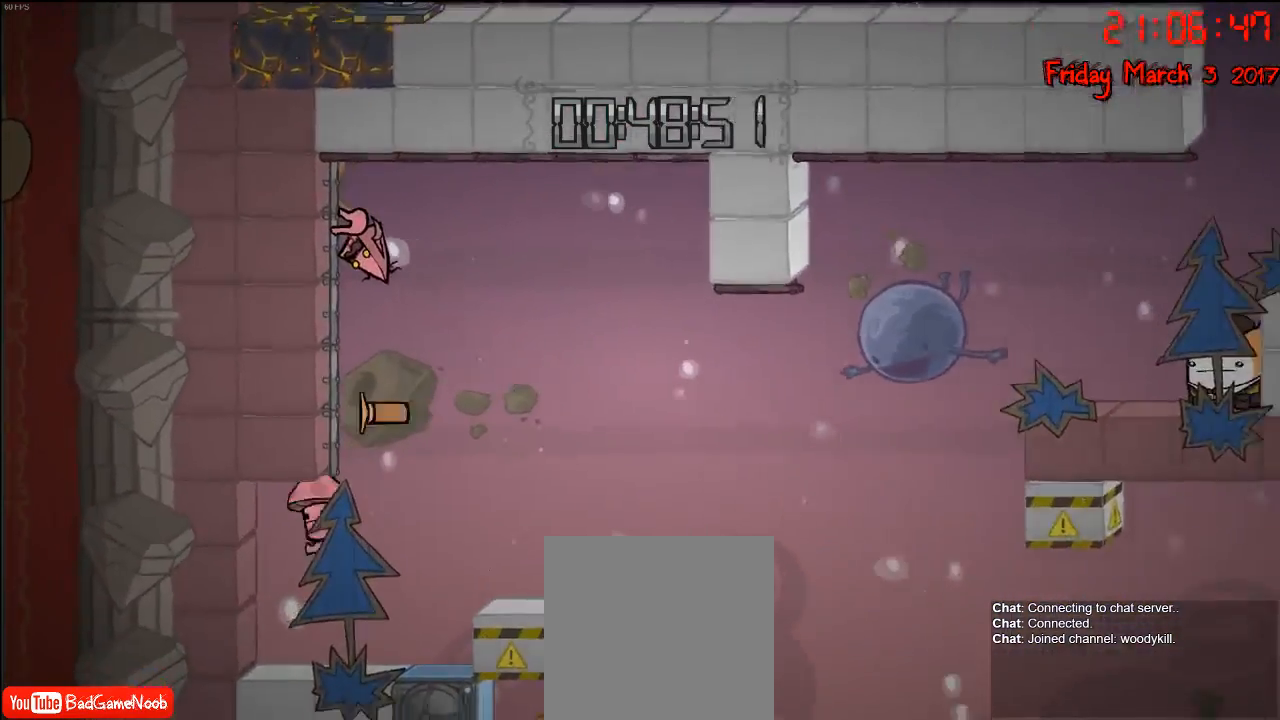
{"buttons": ["R2"], "left_stick": "right", "right_stick": "center", "events": [[500, "left_stick", "right"]]}
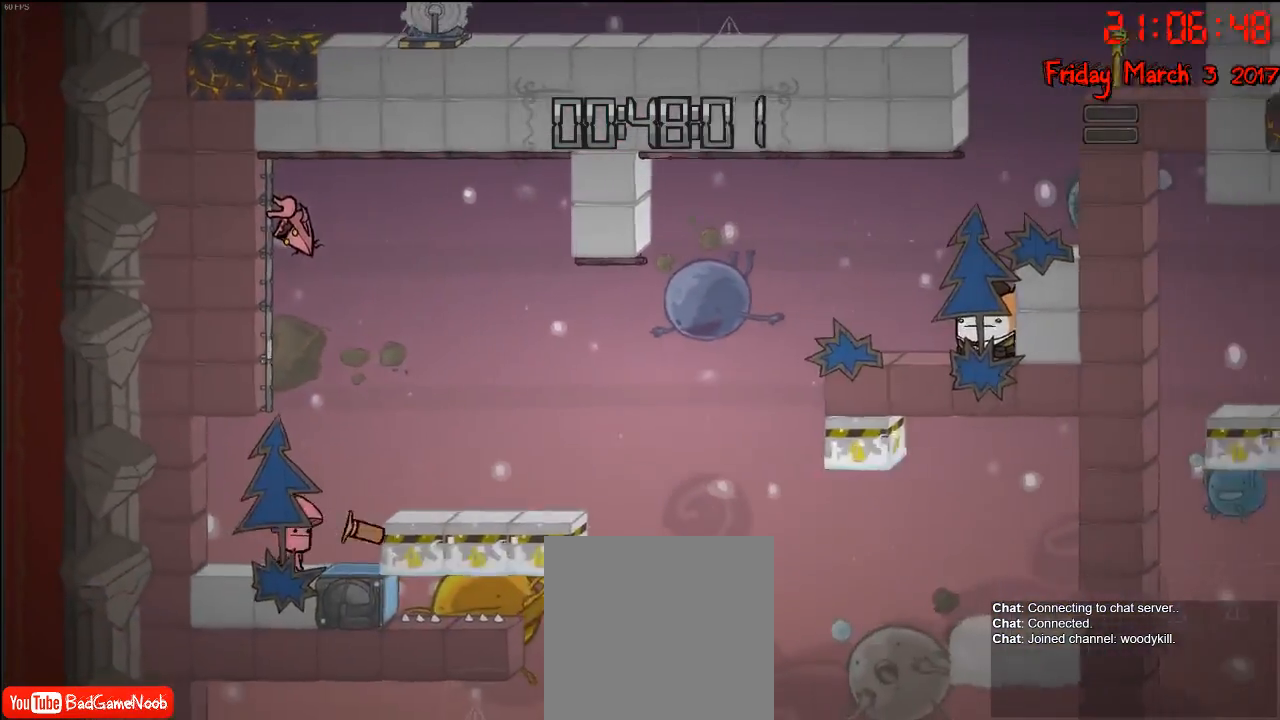
{"buttons": ["R2"], "left_stick": "right", "right_stick": "center", "events": []}
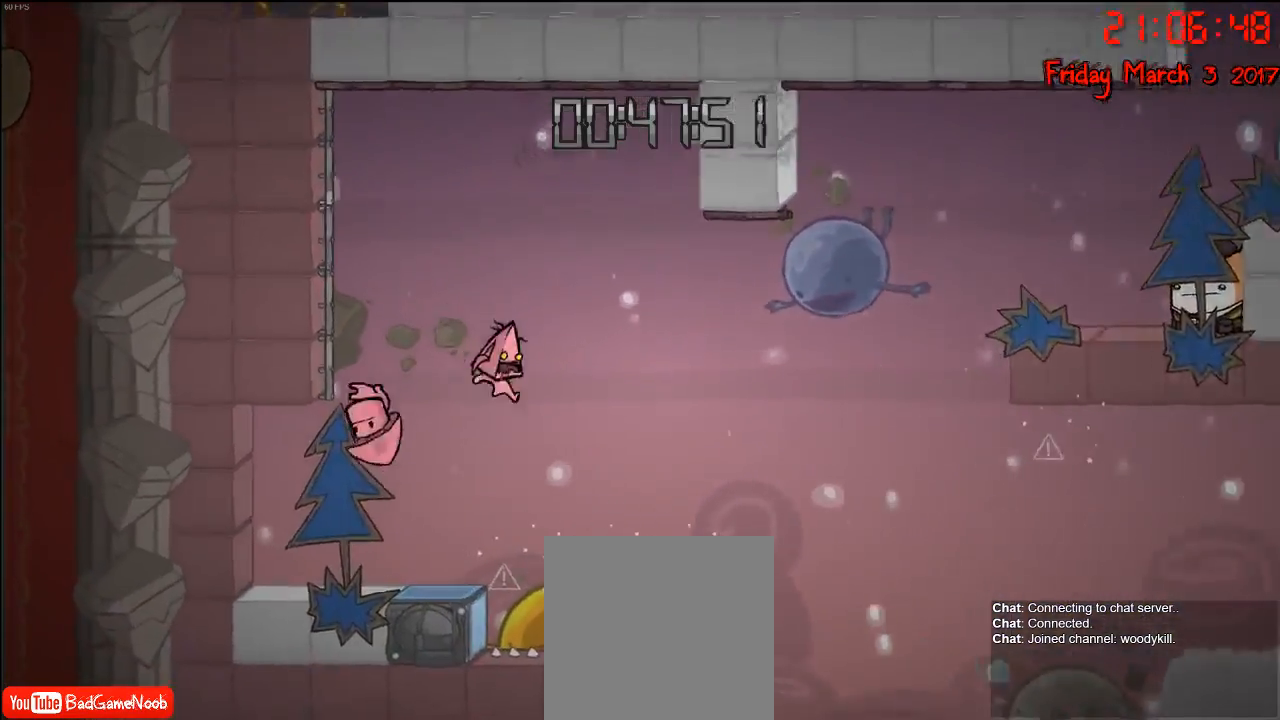
{"buttons": ["A"], "left_stick": "left", "right_stick": "center", "events": [[17, "R2", "up"], [67, "A", "down"], [67, "left_stick", "left"], [217, "A", "up"], [267, "left_stick", "right"], [400, "left_stick", "left"], [450, "A", "down"]]}
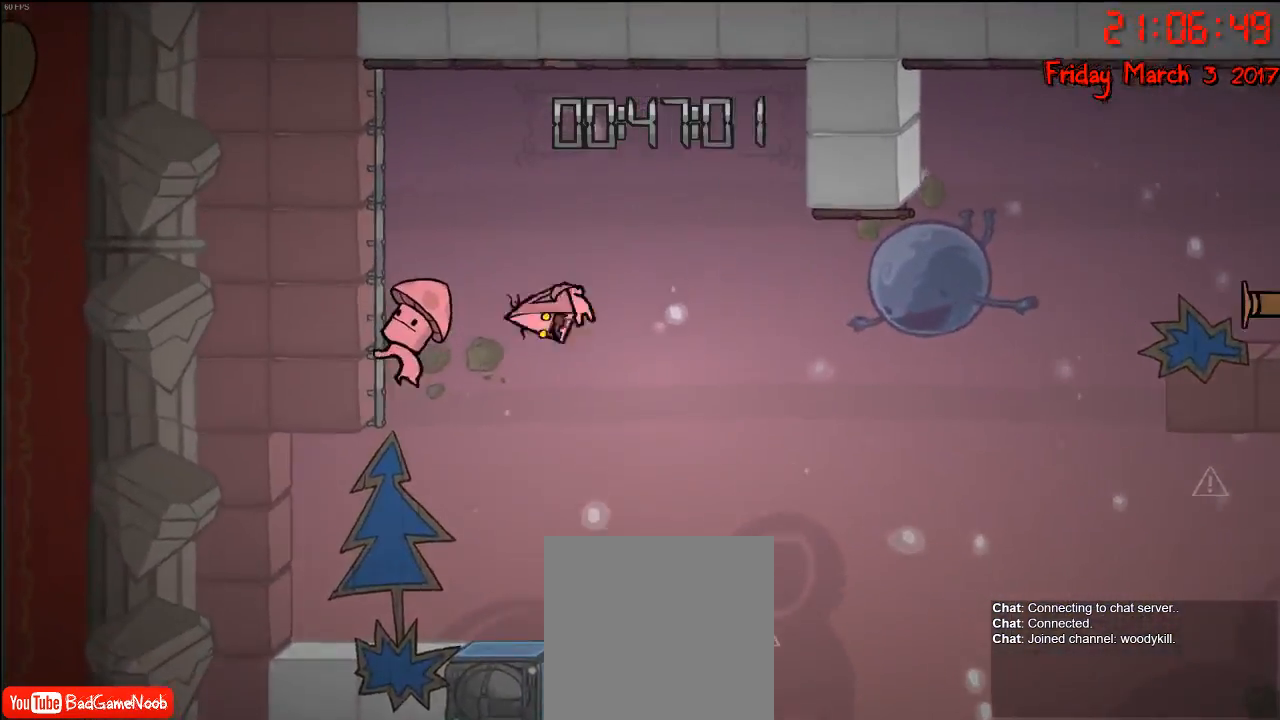
{"buttons": [], "left_stick": "left", "right_stick": "center", "events": [[17, "left_stick", "right"], [100, "A", "up"], [217, "B", "down"], [217, "left_stick", "center"], [317, "B", "up"], [417, "left_stick", "left"]]}
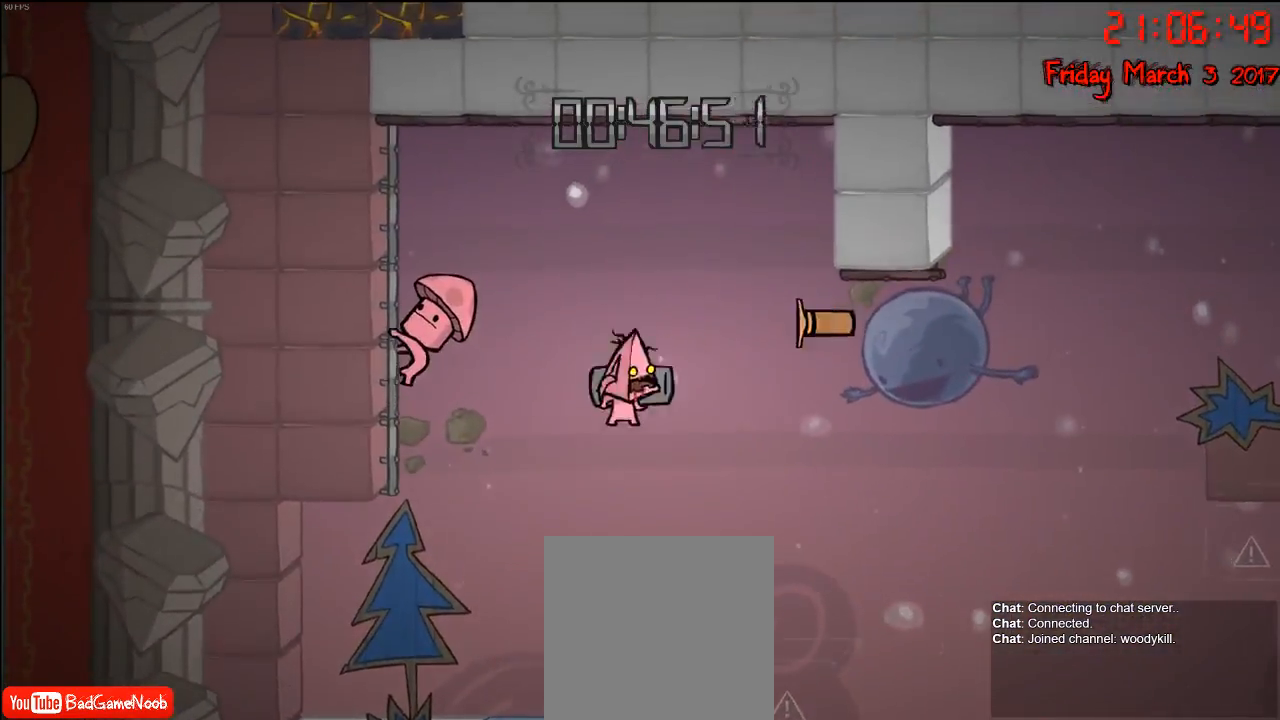
{"buttons": ["A"], "left_stick": "left", "right_stick": "center", "events": [[233, "A", "down"], [383, "A", "up"], [450, "A", "down"]]}
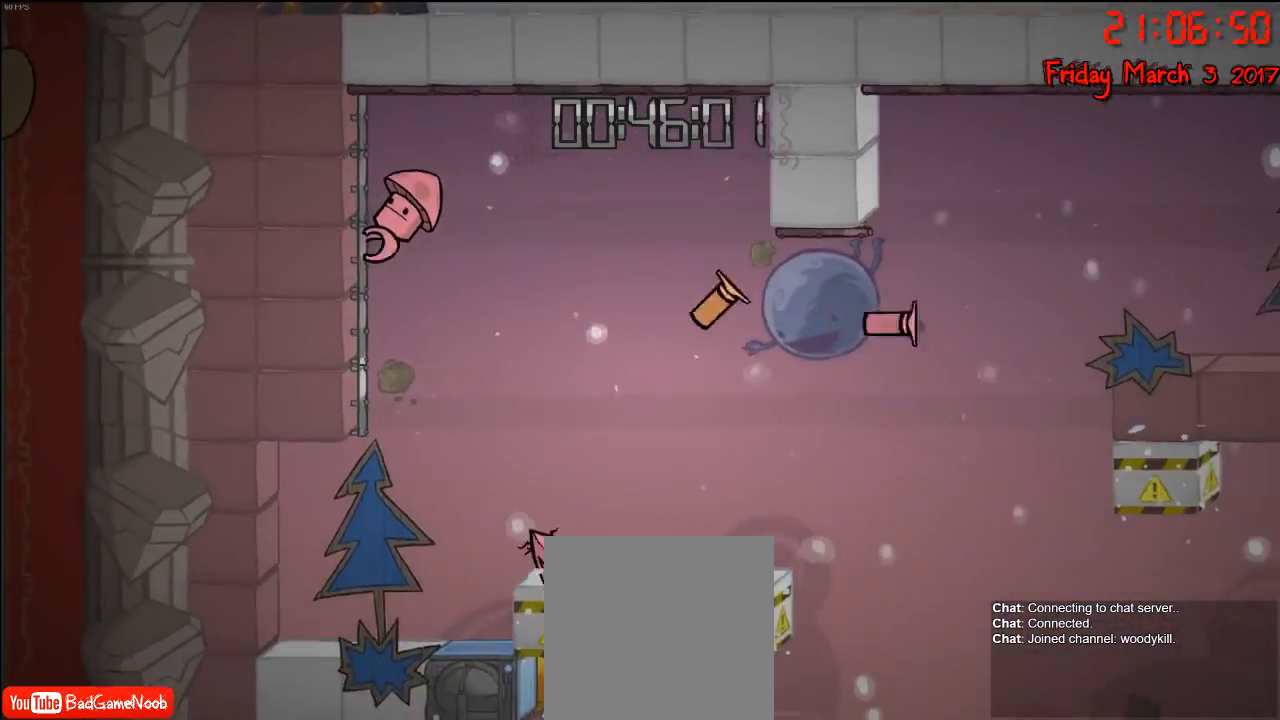
{"buttons": [], "left_stick": "center", "right_stick": "center", "events": [[67, "A", "up"], [100, "A", "down"], [217, "A", "up"], [483, "left_stick", "center"]]}
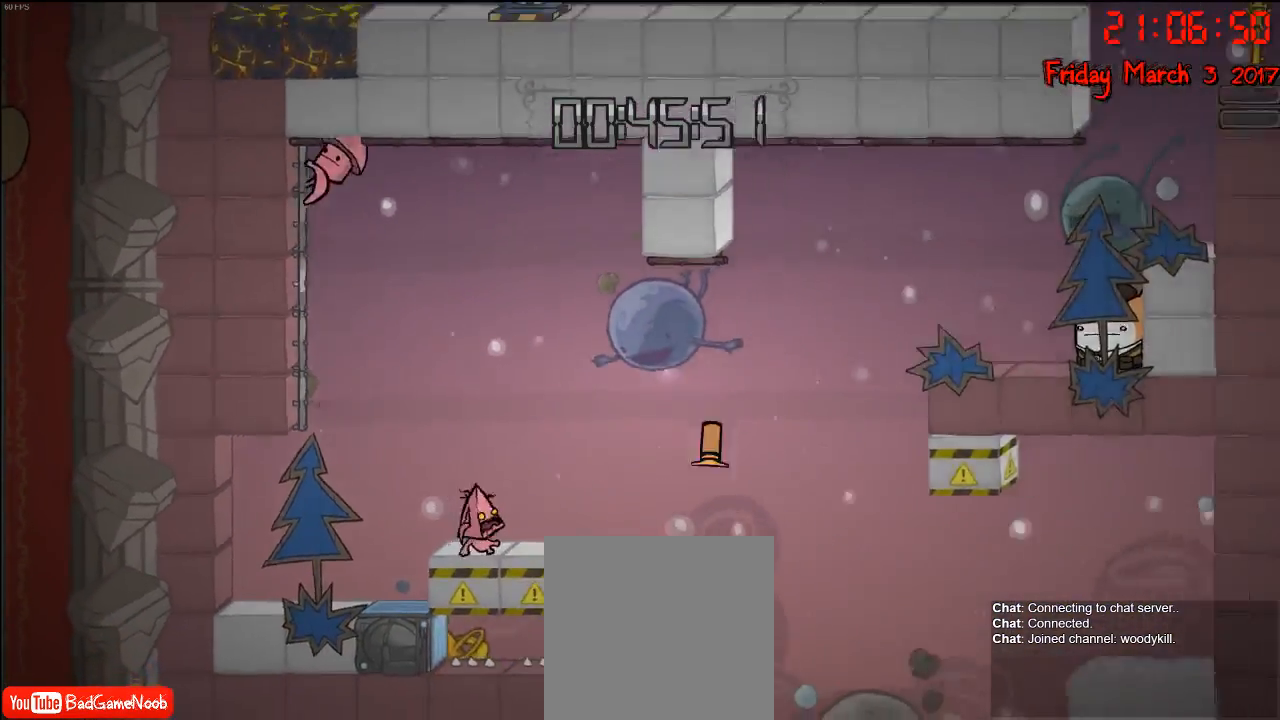
{"buttons": ["A"], "left_stick": "left", "right_stick": "center", "events": [[433, "A", "down"], [450, "left_stick", "left"]]}